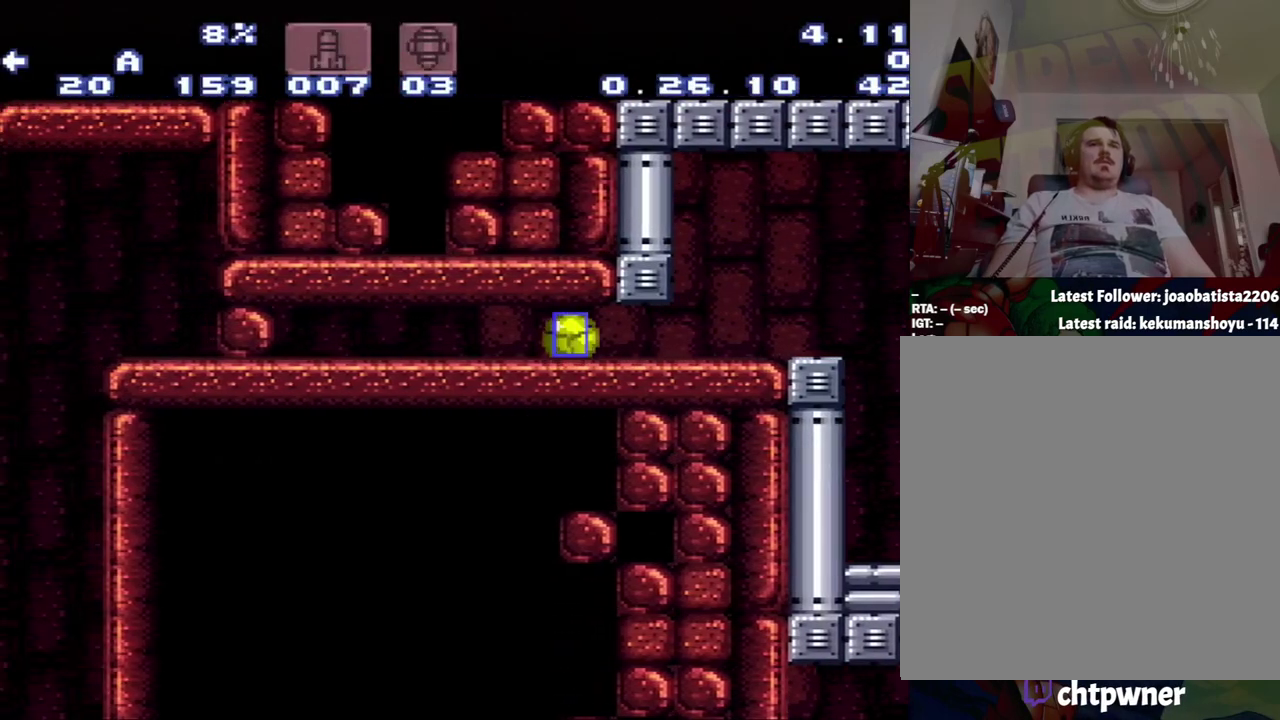
Gameplay with a controller (Nintendo layout); each line is a JSON object with the inputs held at the frame after it. "events" lists button and stick changes between this image and that frame as [ms after this image, input, new state], when the widget could be followed in between. Not read: L3 R3.
{"buttons": ["Y"], "events": [[267, "A", "up"], [267, "DPAD_LEFT", "up"], [367, "Y", "down"]]}
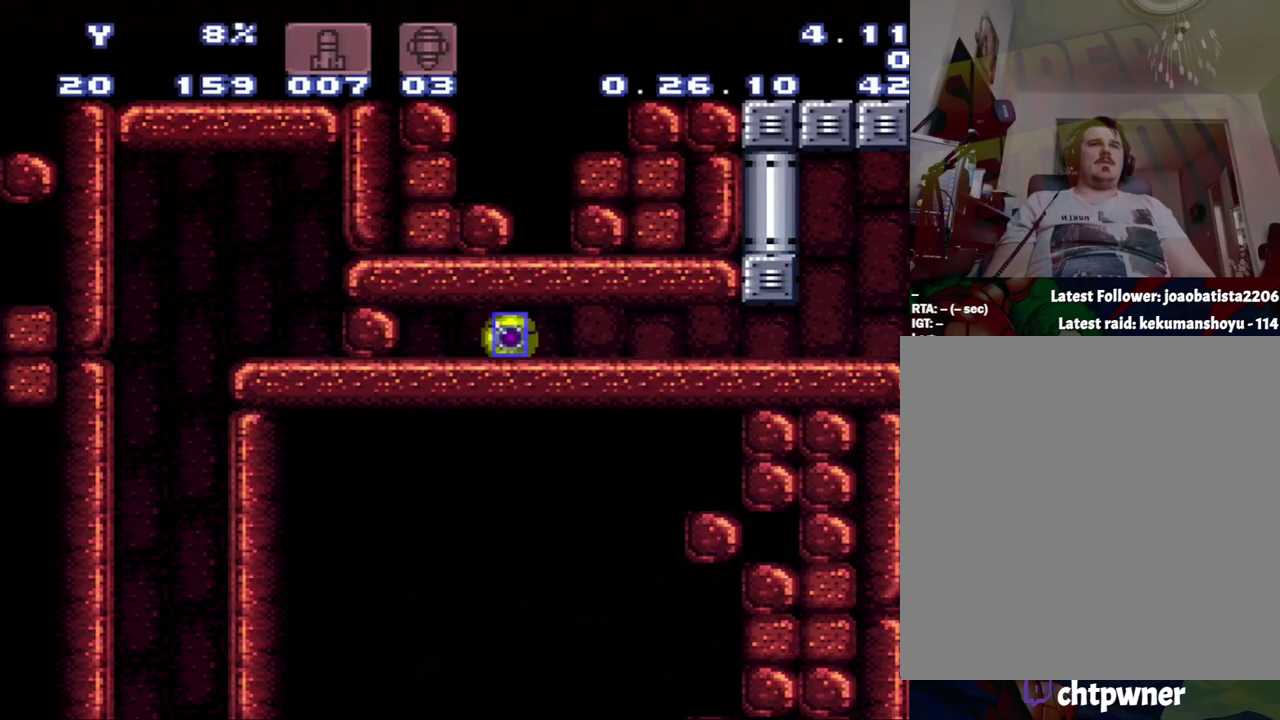
{"buttons": [], "events": [[33, "DPAD_LEFT", "down"], [117, "DPAD_LEFT", "up"], [300, "DPAD_RIGHT", "down"], [300, "Y", "up"], [367, "DPAD_RIGHT", "up"]]}
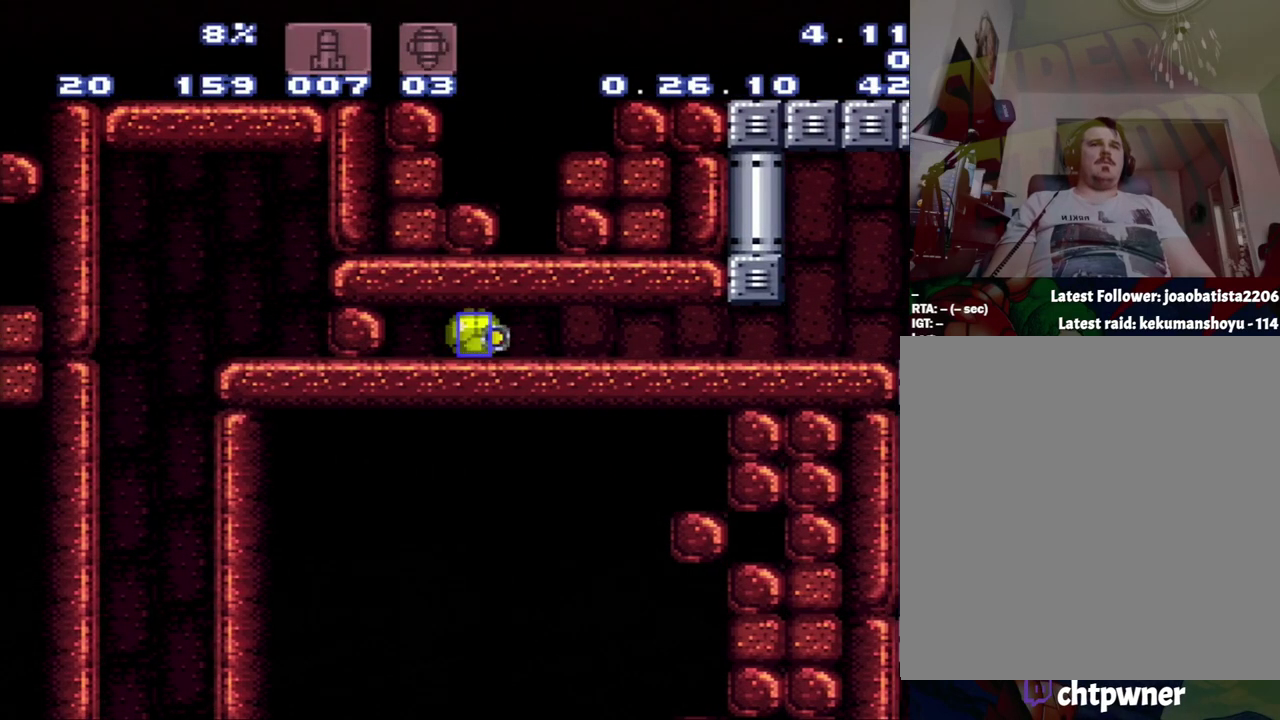
{"buttons": [], "events": []}
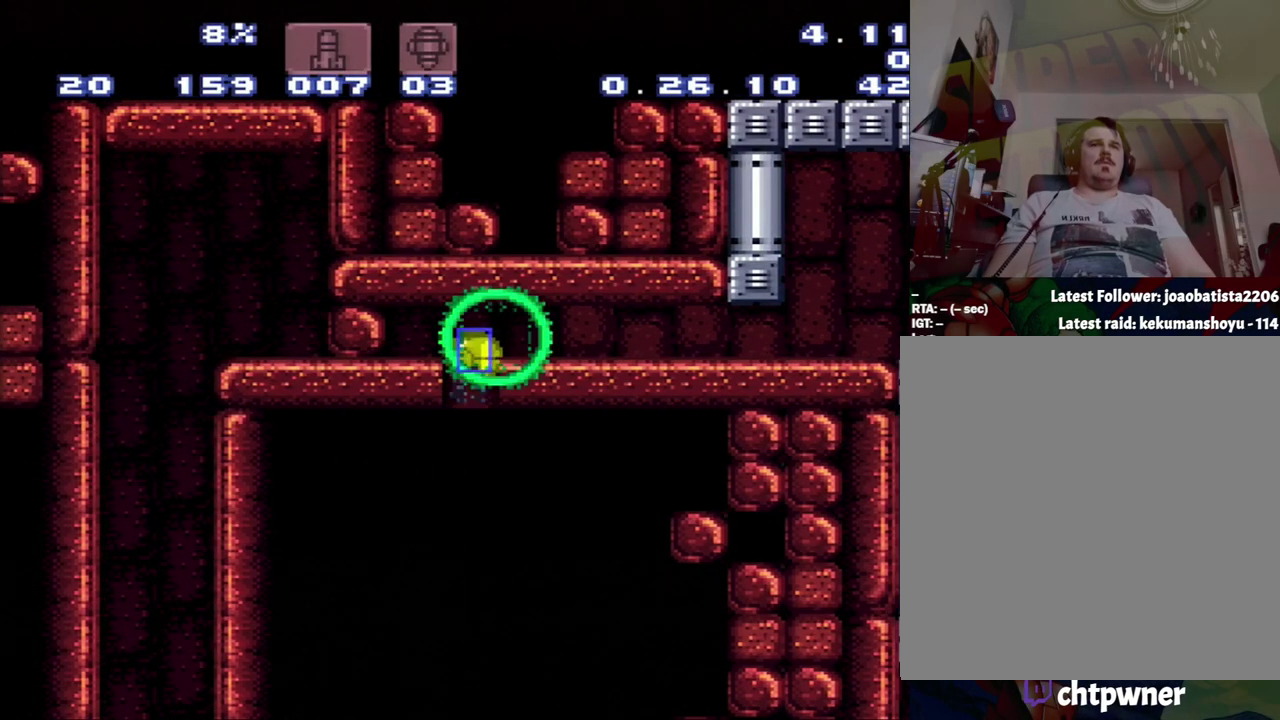
{"buttons": ["Y"], "events": [[117, "DPAD_UP", "down"], [150, "Y", "down"], [183, "DPAD_UP", "up"]]}
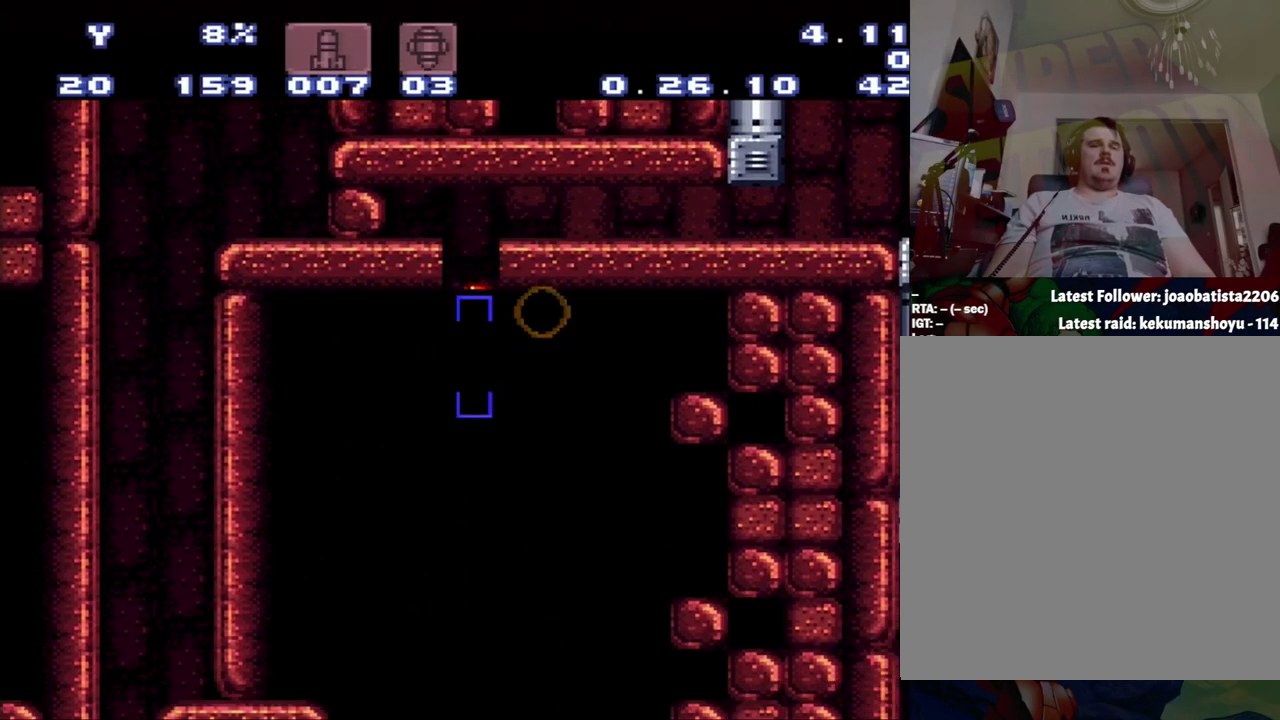
{"buttons": ["Y"], "events": []}
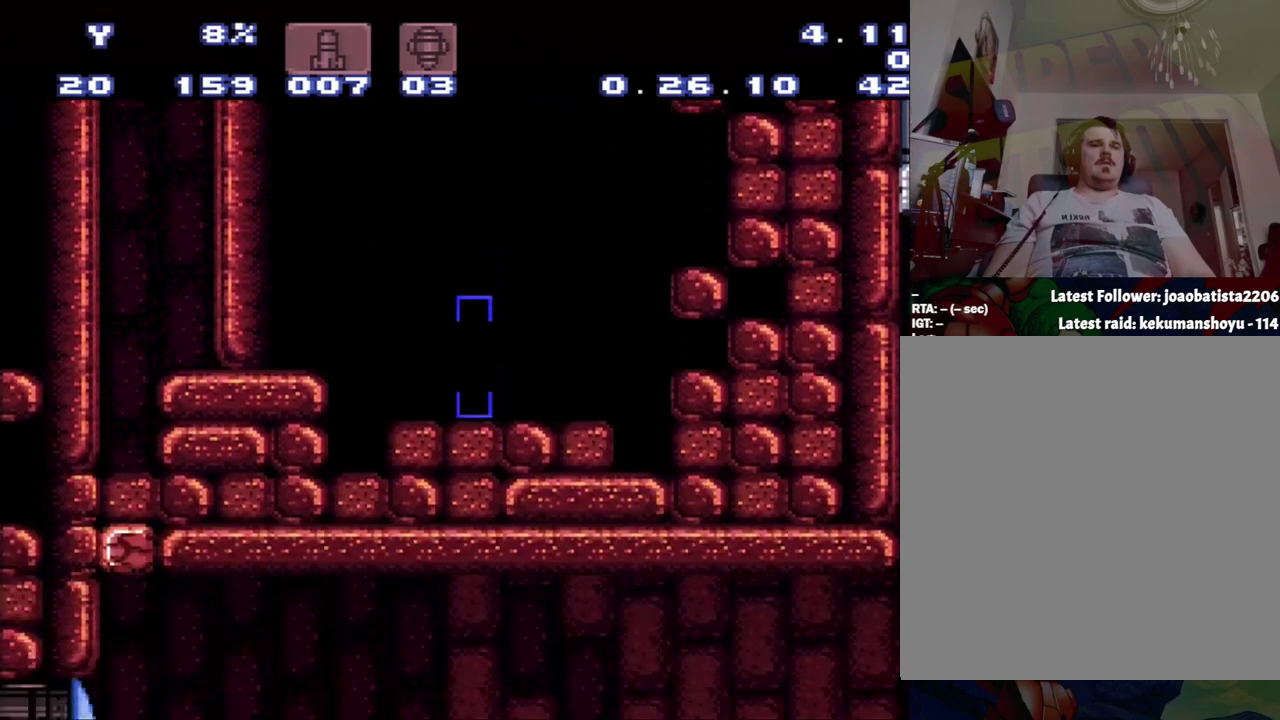
{"buttons": ["Y", "DPAD_RIGHT"], "events": [[467, "DPAD_RIGHT", "down"]]}
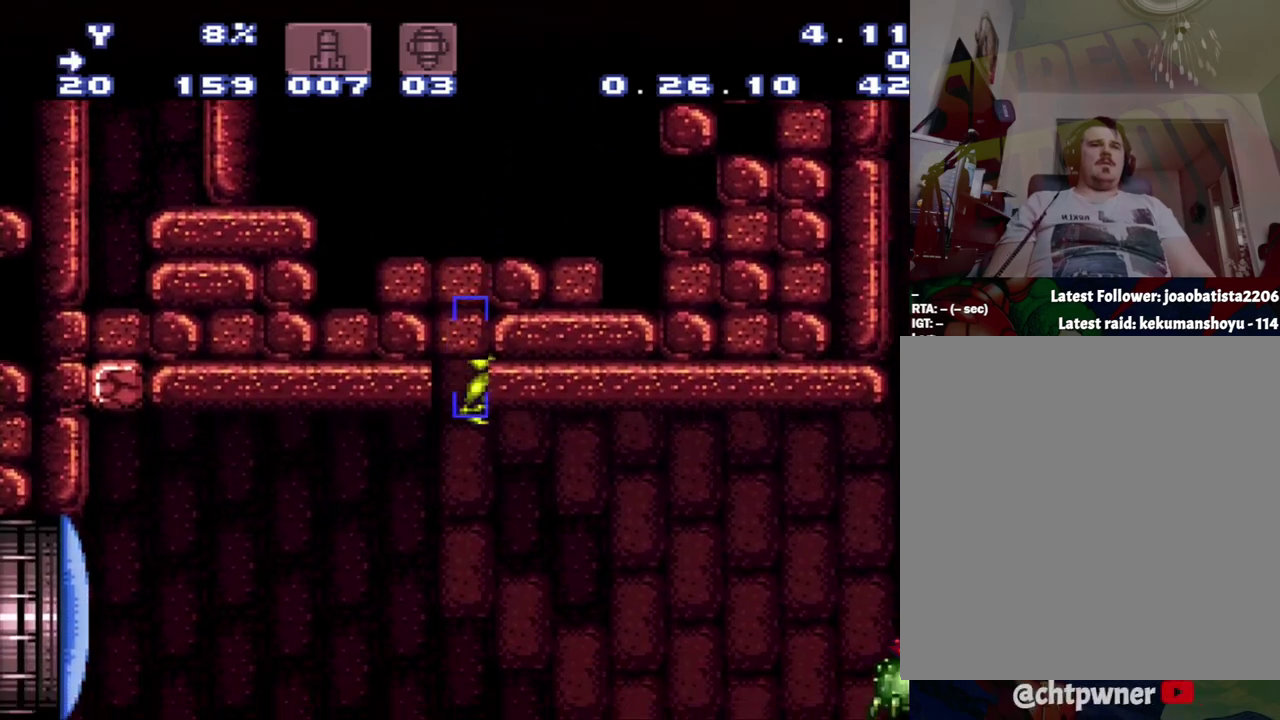
{"buttons": ["Y", "DPAD_RIGHT"], "events": [[33, "DPAD_RIGHT", "up"], [233, "DPAD_RIGHT", "down"]]}
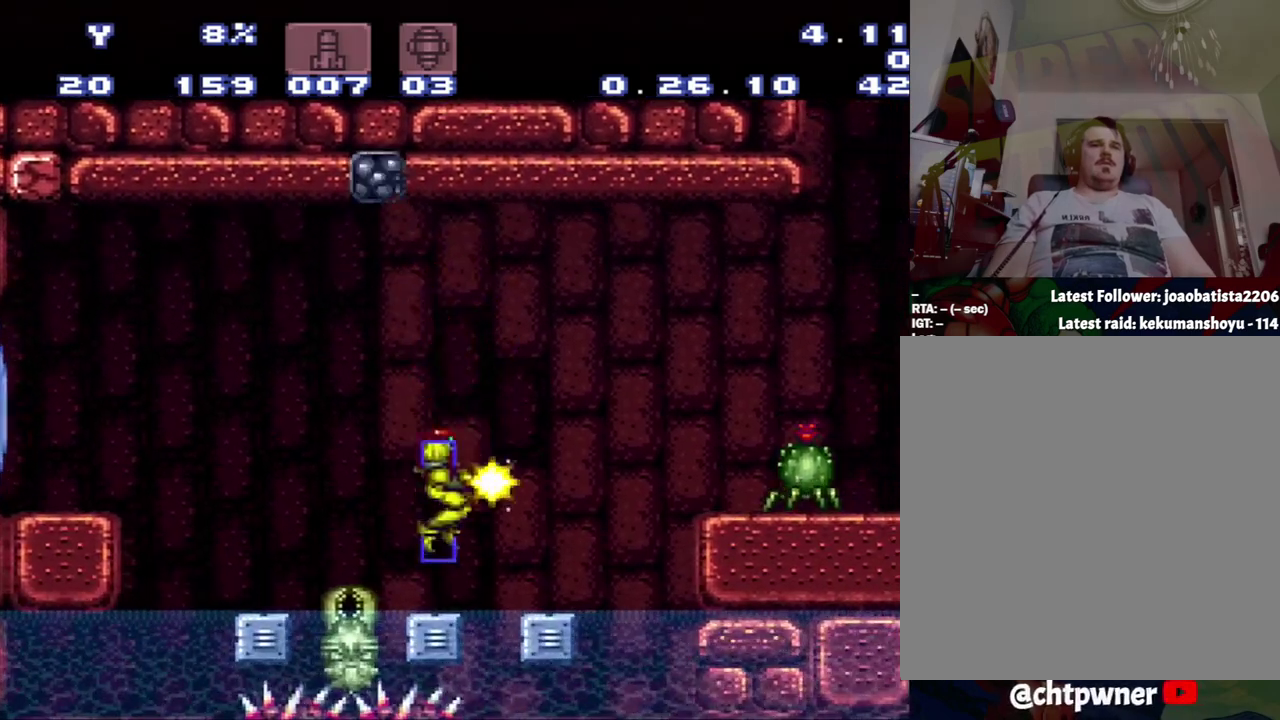
{"buttons": ["B", "DPAD_RIGHT"], "events": [[17, "DPAD_RIGHT", "up"], [17, "Y", "up"], [283, "B", "down"], [283, "DPAD_RIGHT", "down"]]}
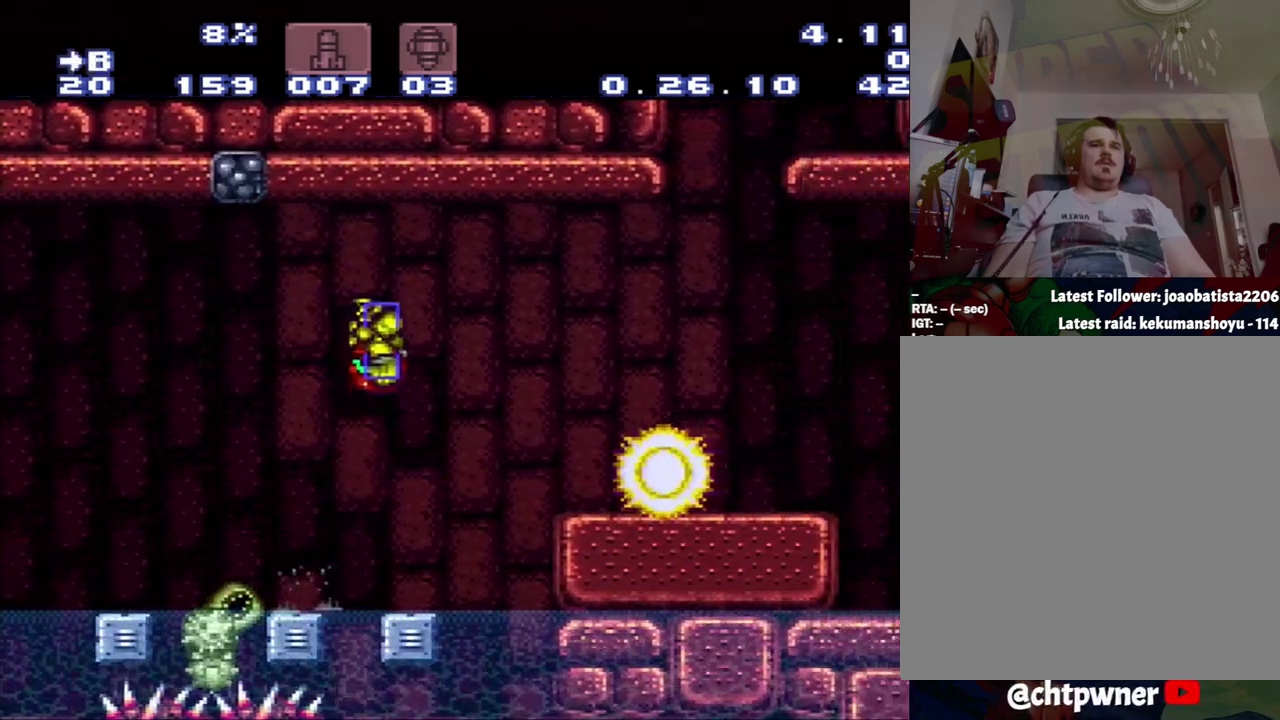
{"buttons": ["A", "DPAD_RIGHT"], "events": [[317, "A", "down"], [317, "B", "up"]]}
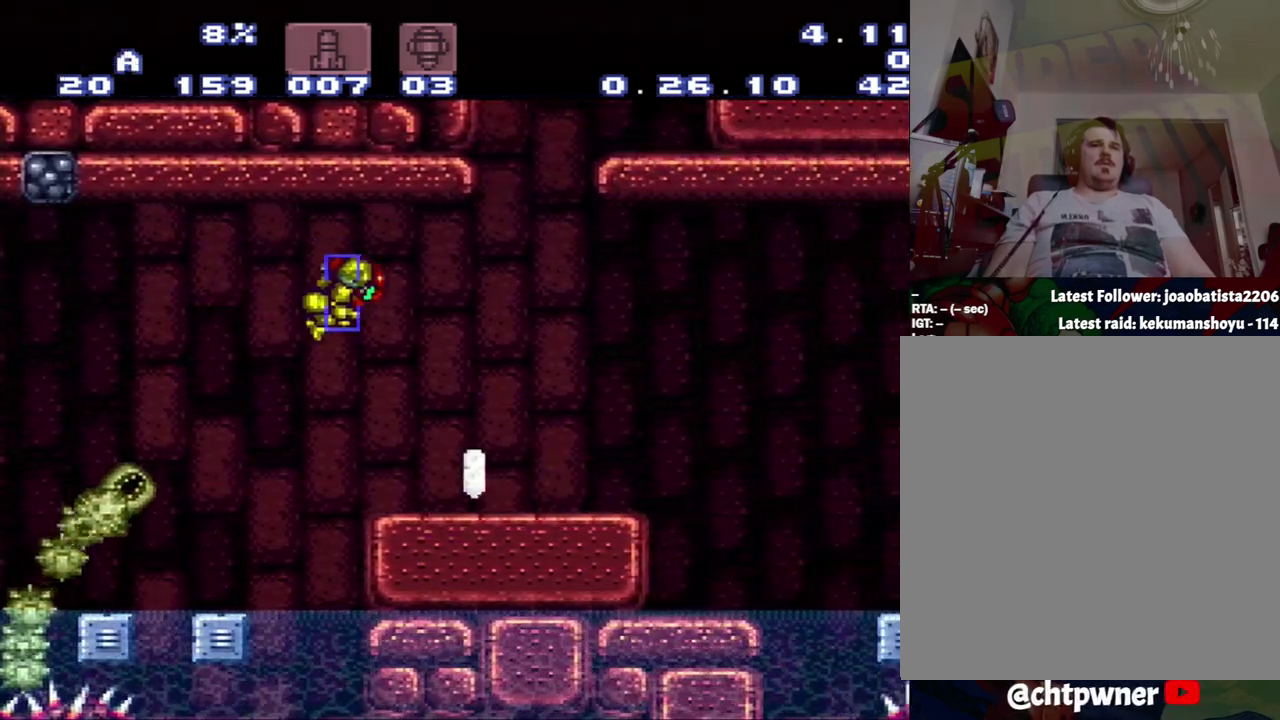
{"buttons": ["A"], "events": [[100, "DPAD_RIGHT", "up"]]}
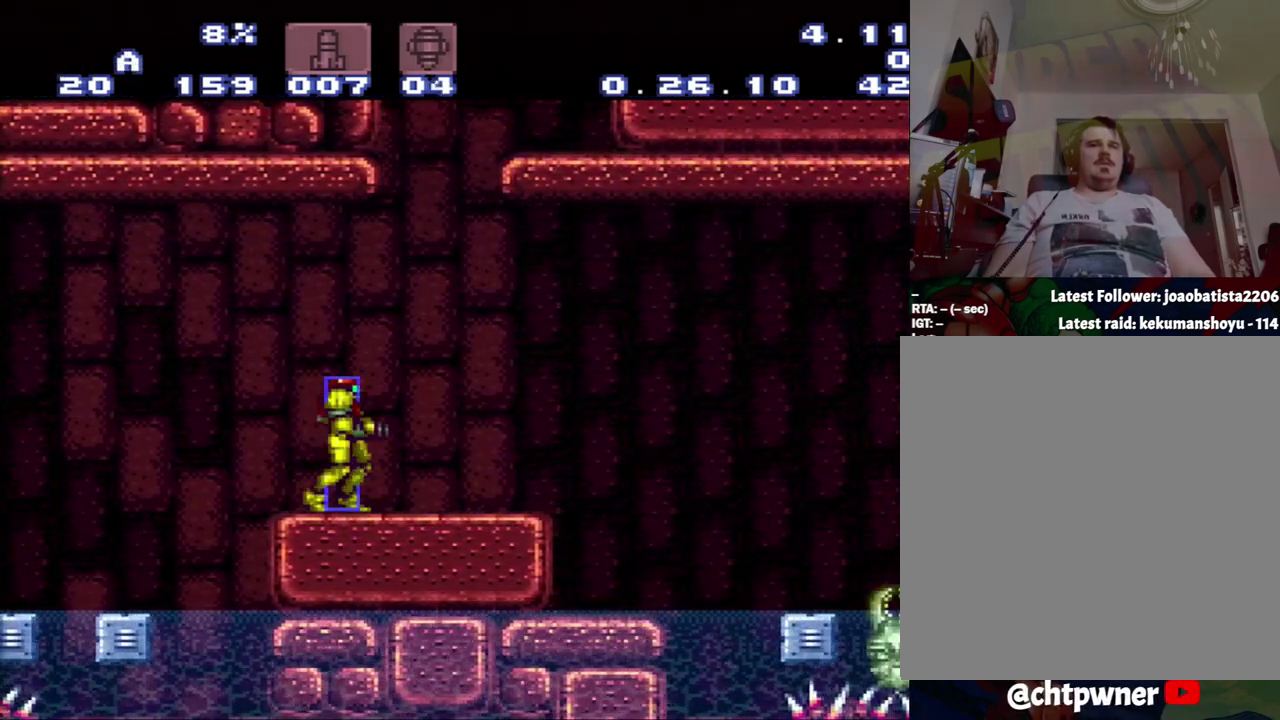
{"buttons": ["A"], "events": []}
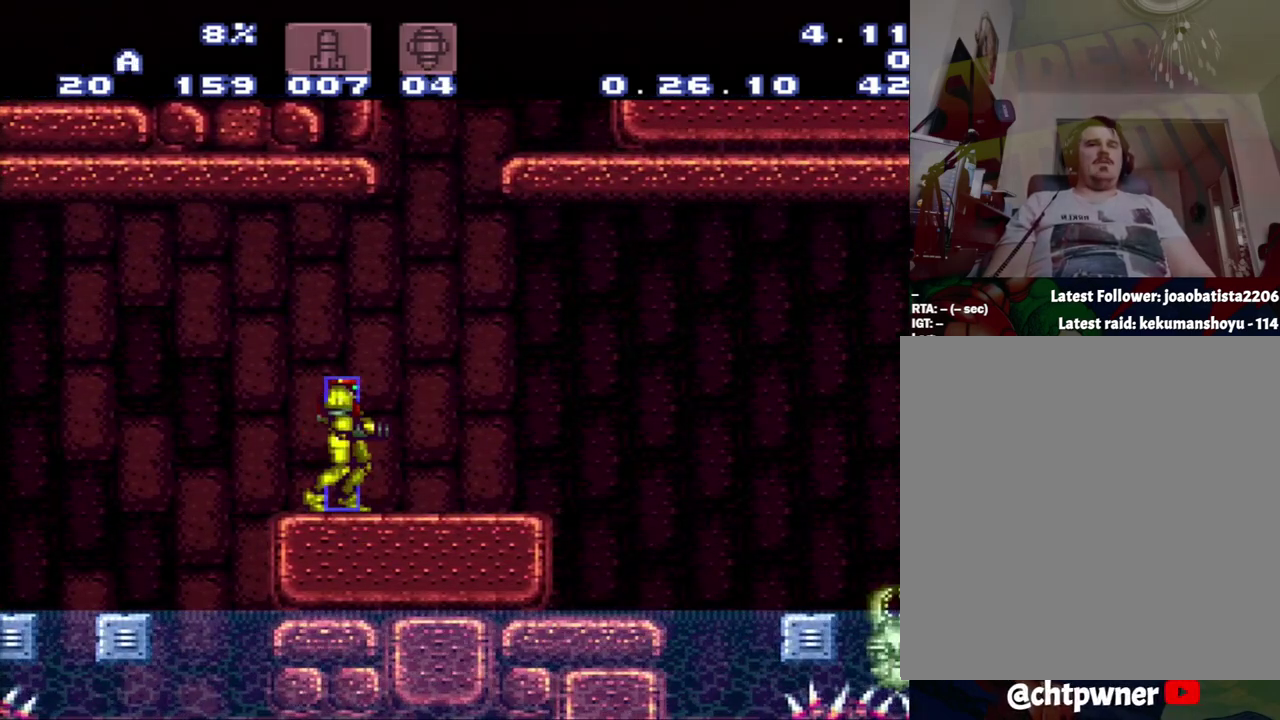
{"buttons": ["A"], "events": []}
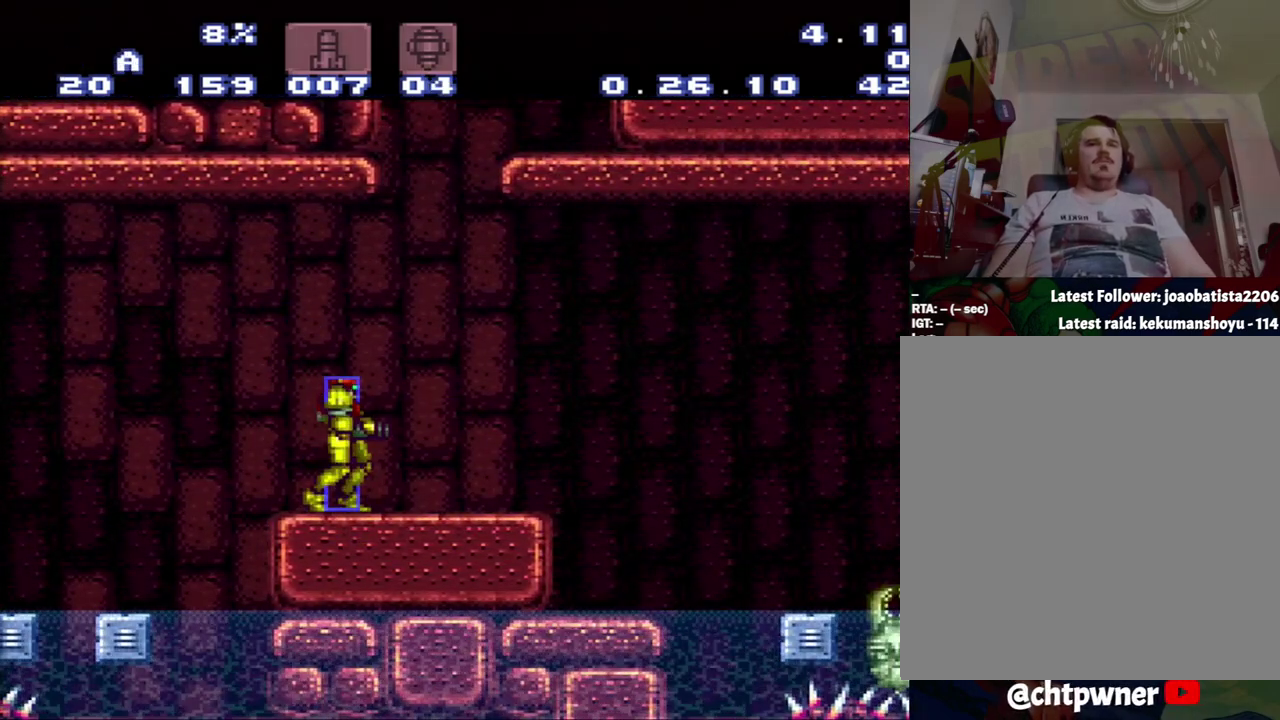
{"buttons": ["A"], "events": []}
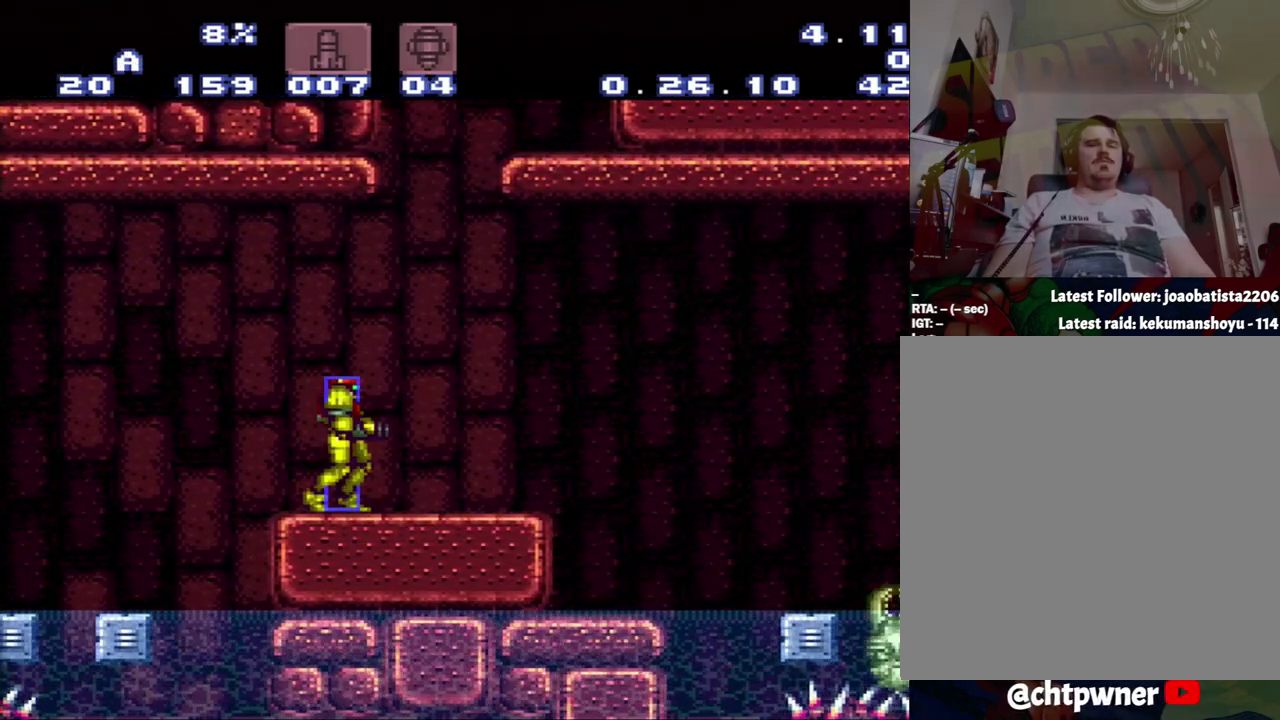
{"buttons": ["A"], "events": []}
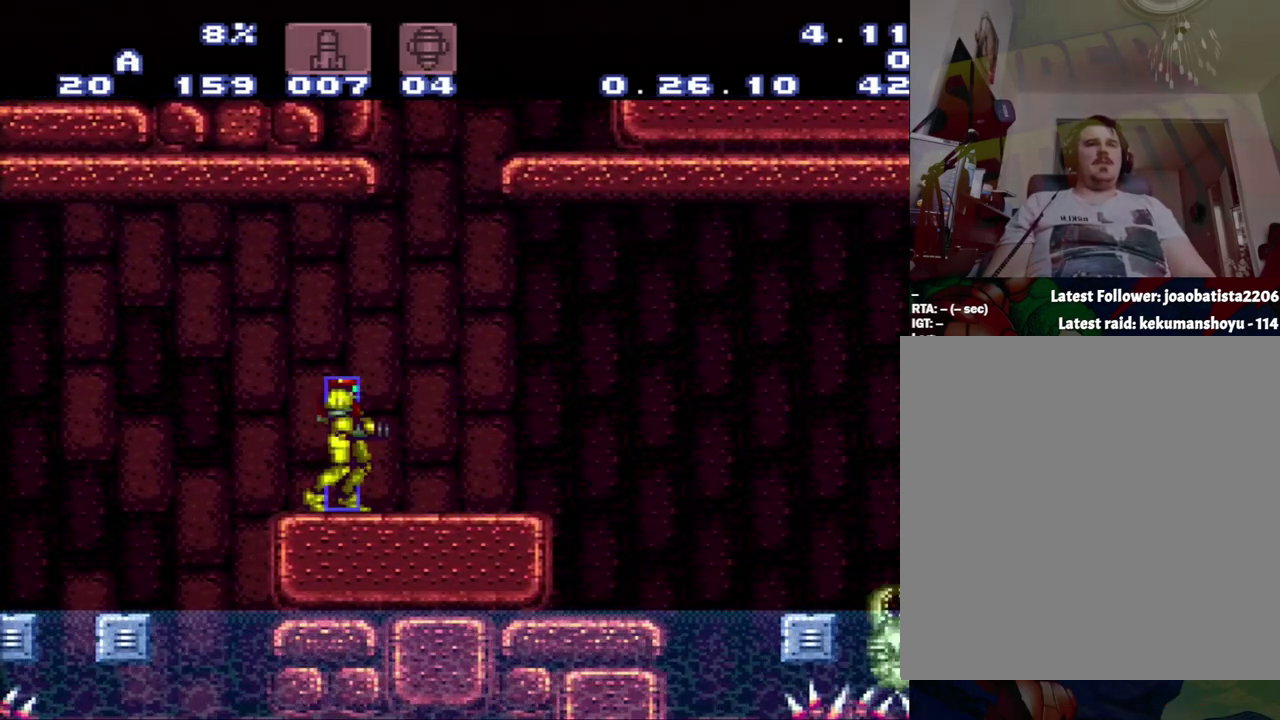
{"buttons": ["A"], "events": []}
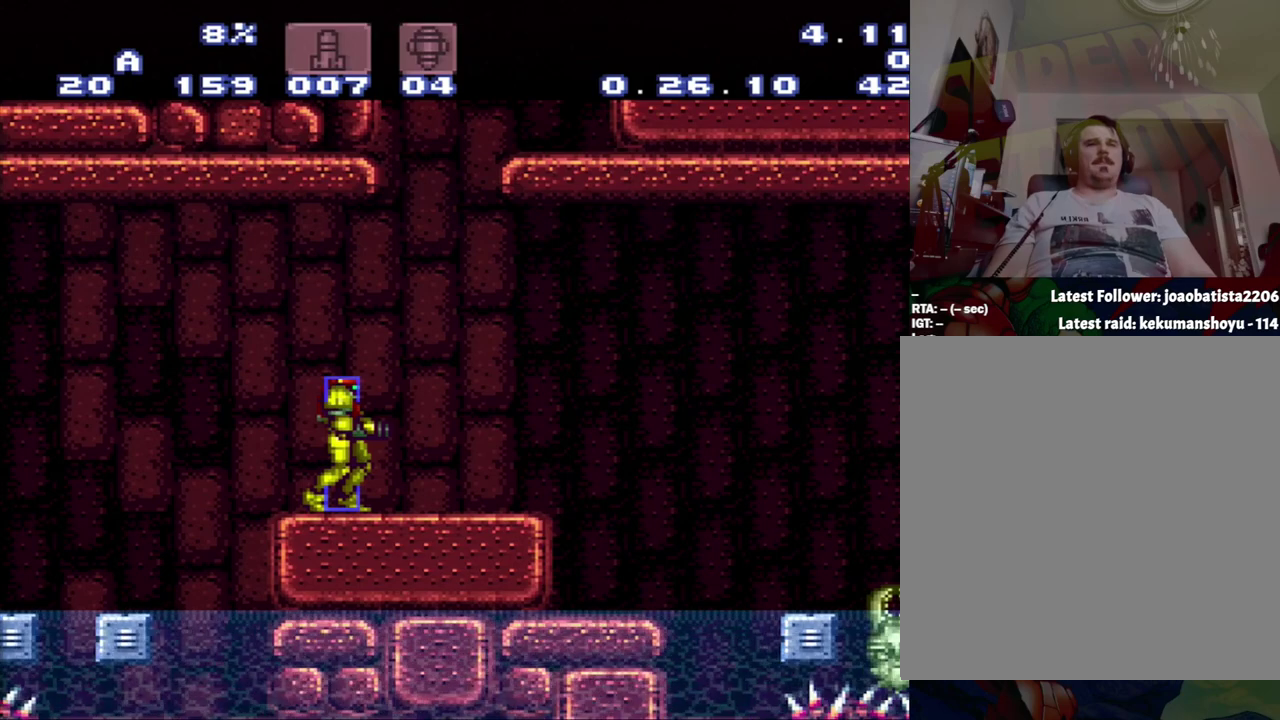
{"buttons": ["A"], "events": []}
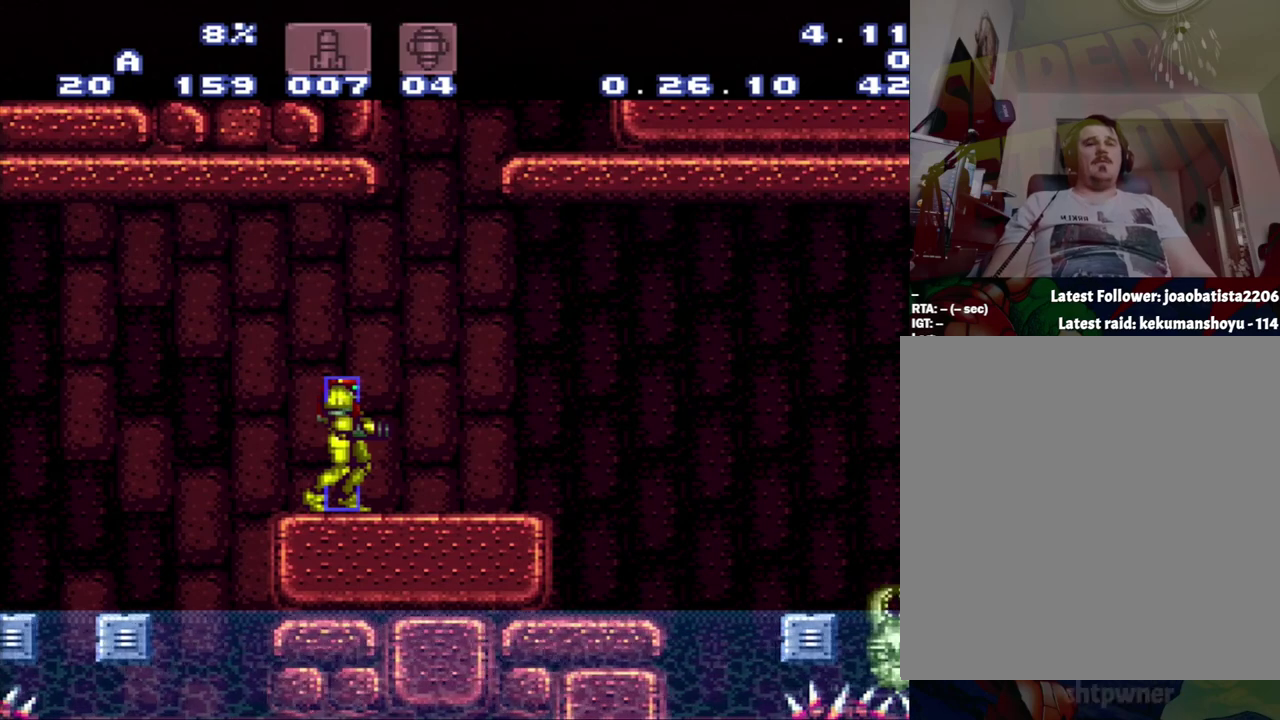
{"buttons": ["A"], "events": []}
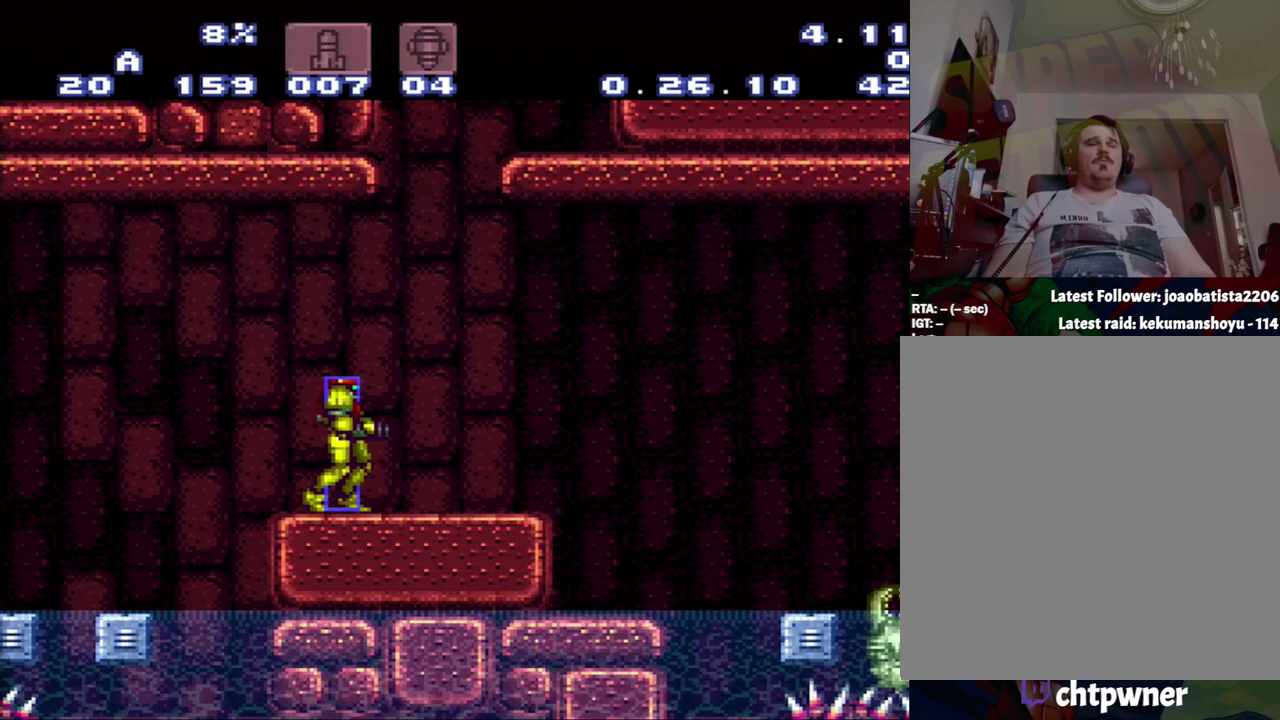
{"buttons": ["A"], "events": []}
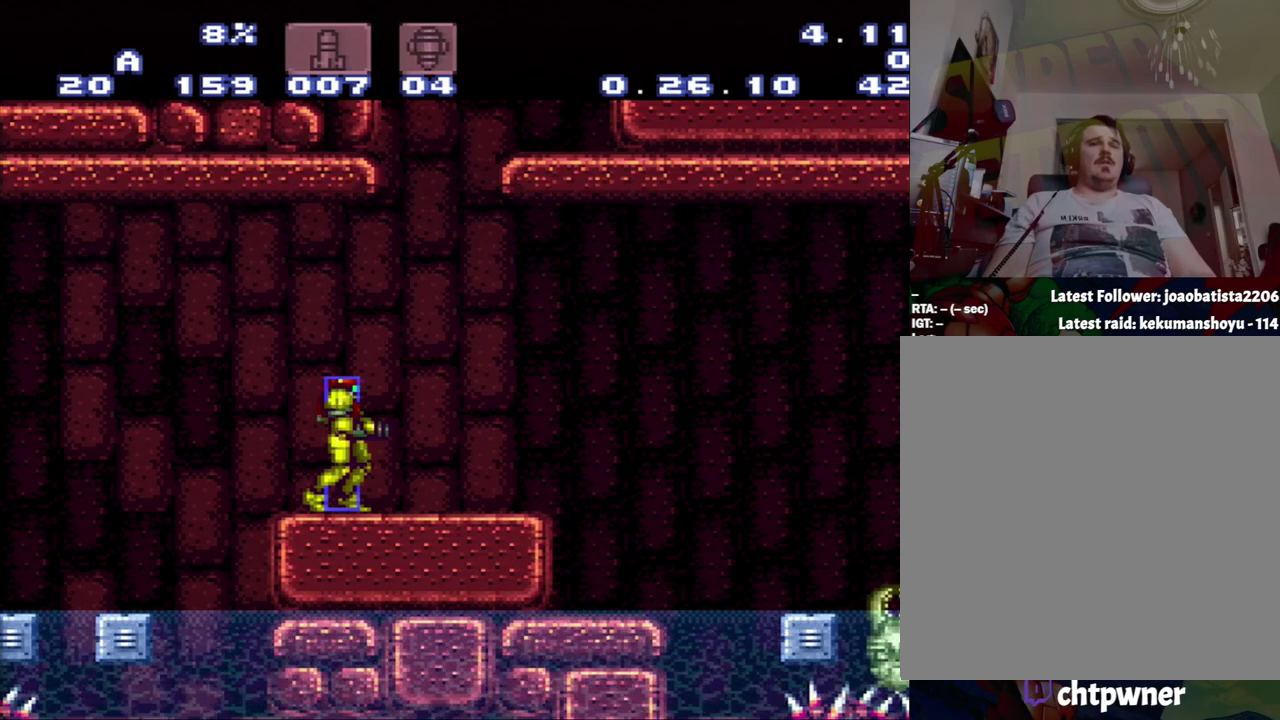
{"buttons": ["A"], "events": []}
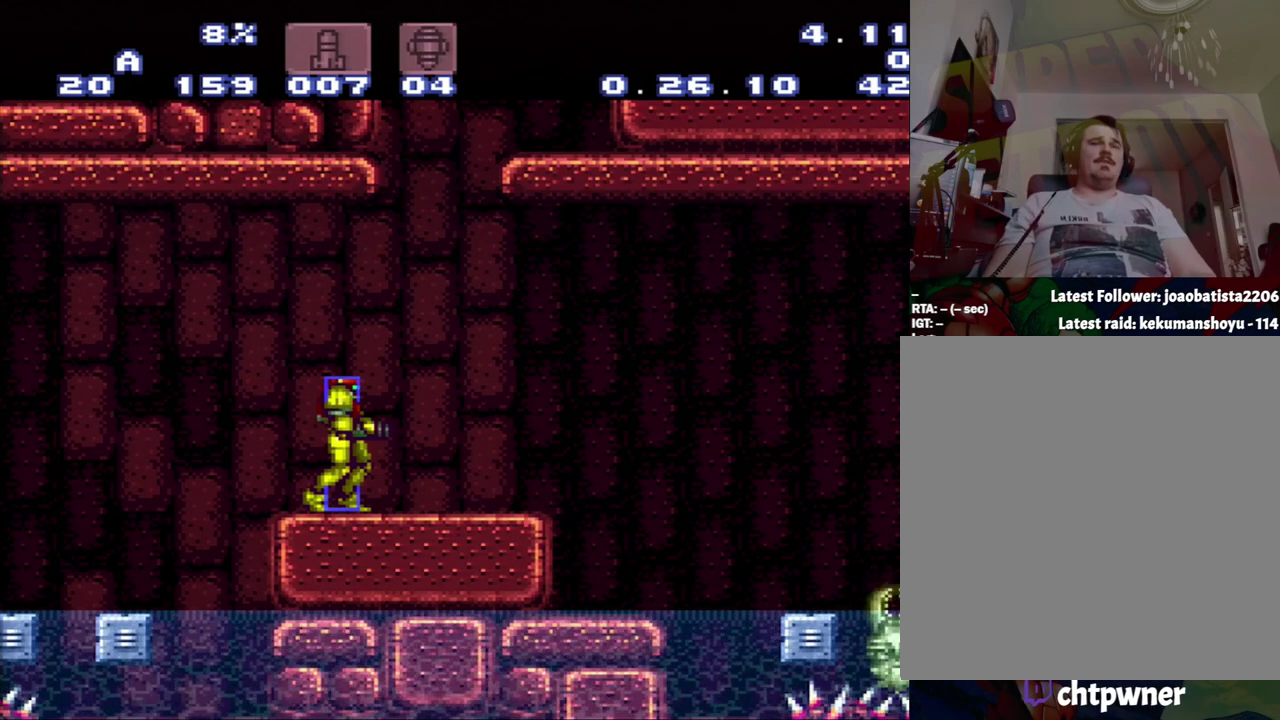
{"buttons": ["A"], "events": []}
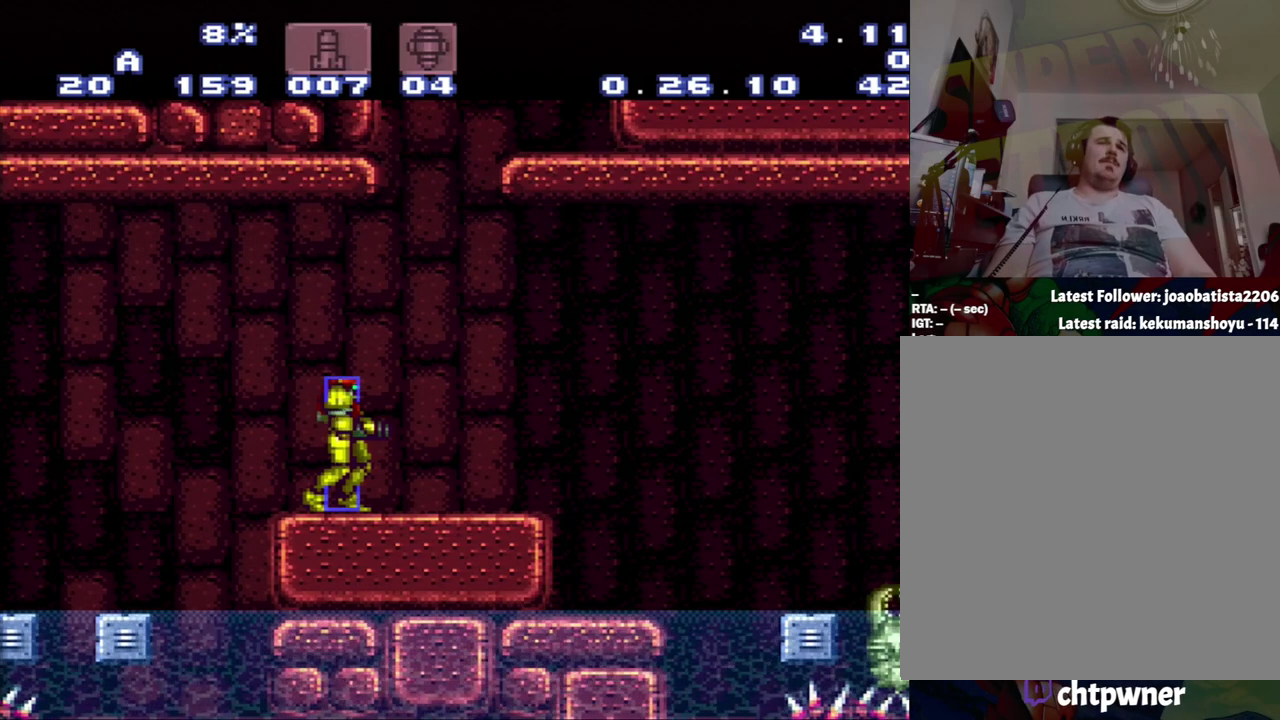
{"buttons": ["A"], "events": []}
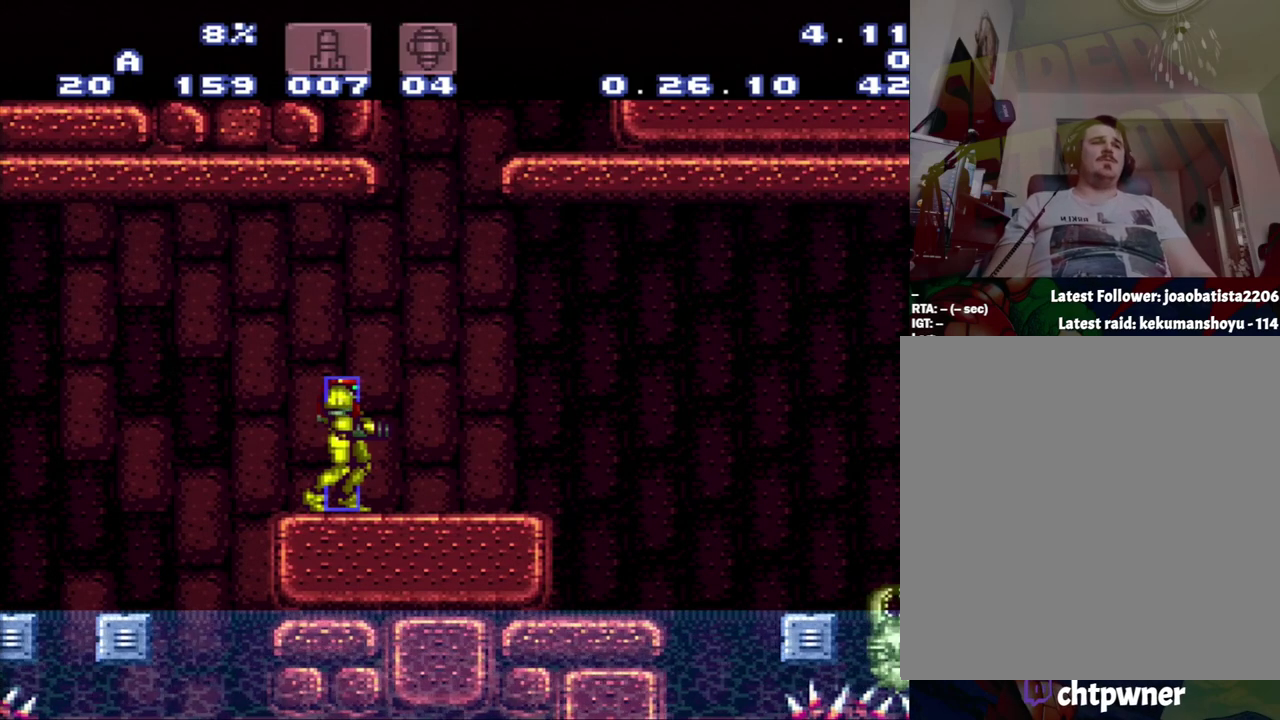
{"buttons": ["A"], "events": []}
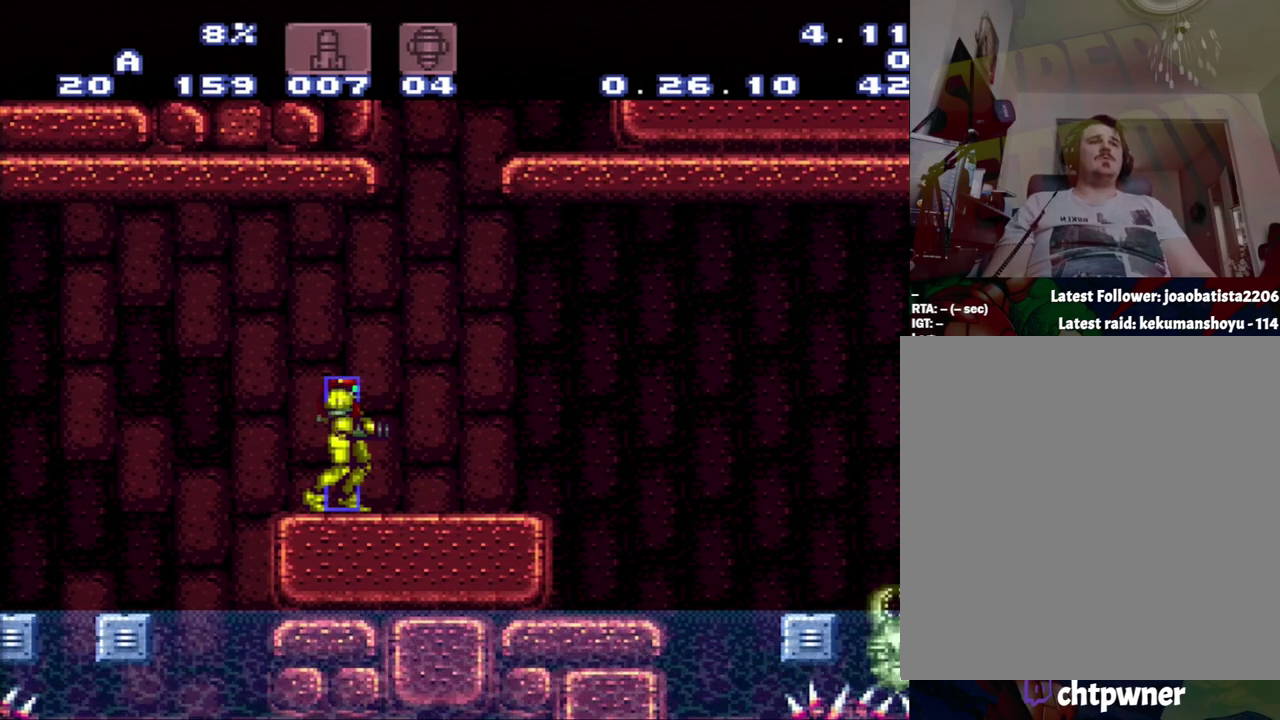
{"buttons": ["A"], "events": []}
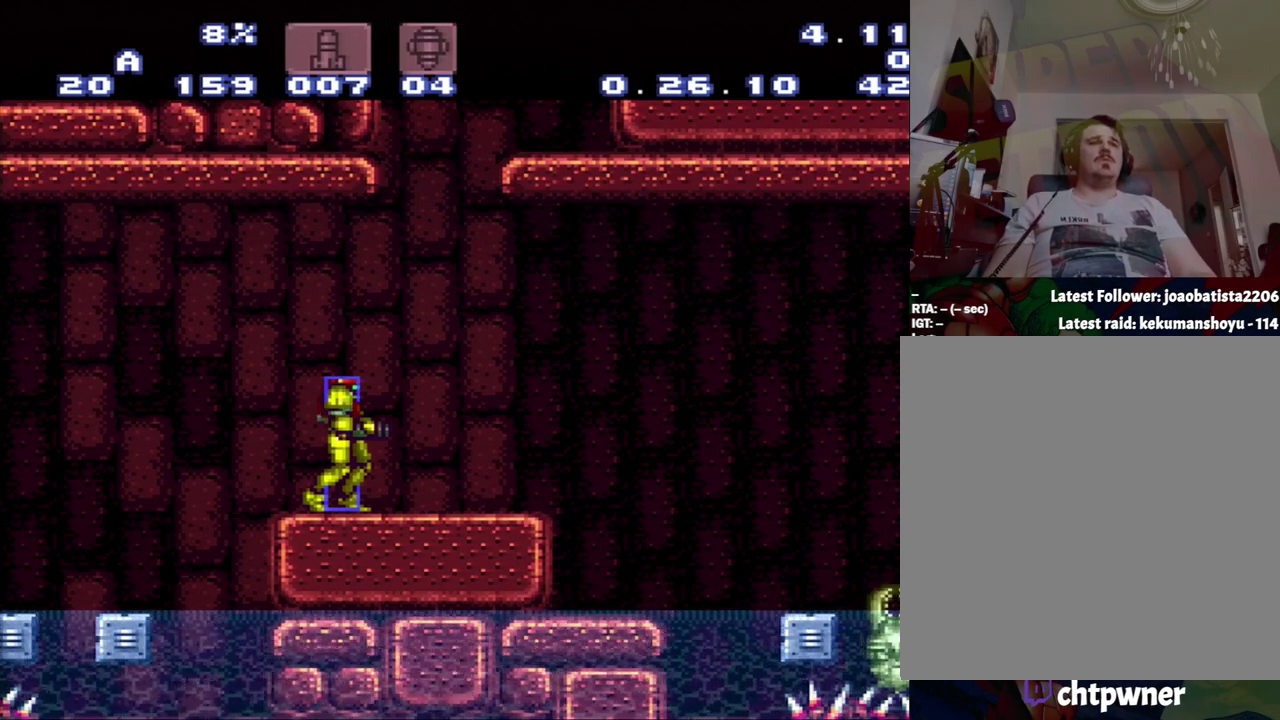
{"buttons": [], "events": [[383, "A", "up"]]}
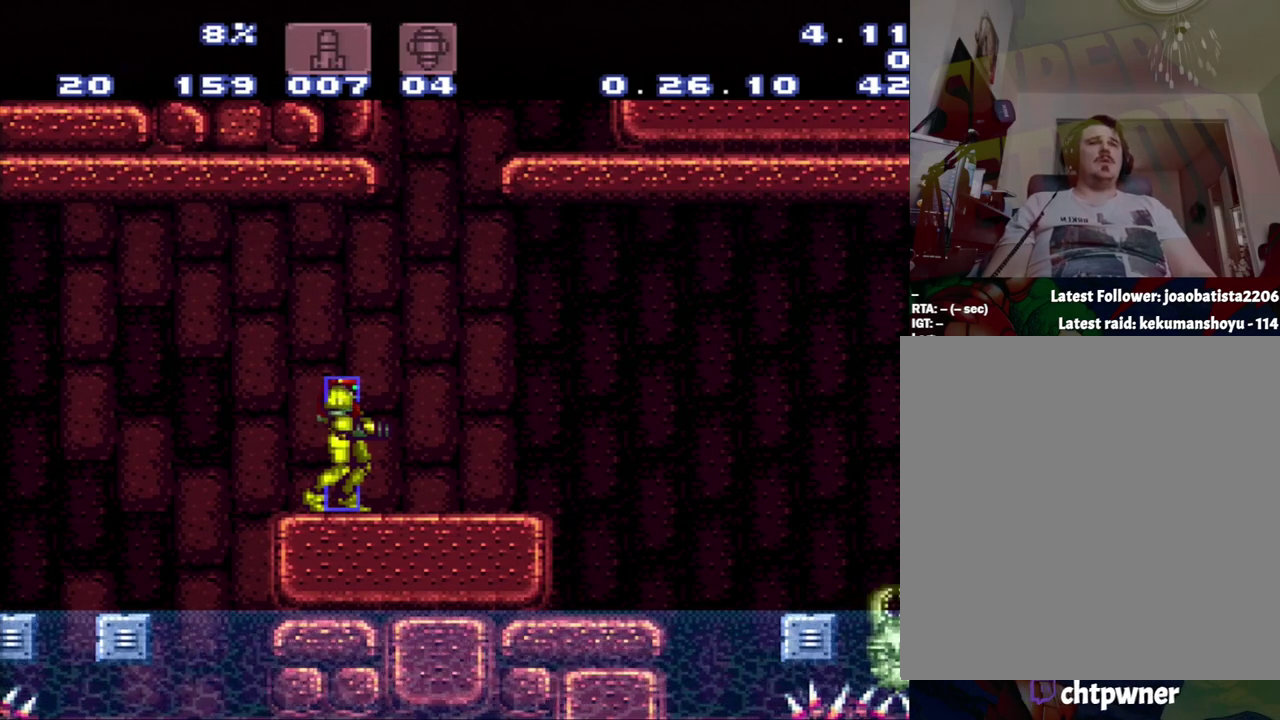
{"buttons": ["Y", "L1"], "events": [[150, "B", "down"], [150, "L1", "down"], [433, "B", "up"], [467, "Y", "down"]]}
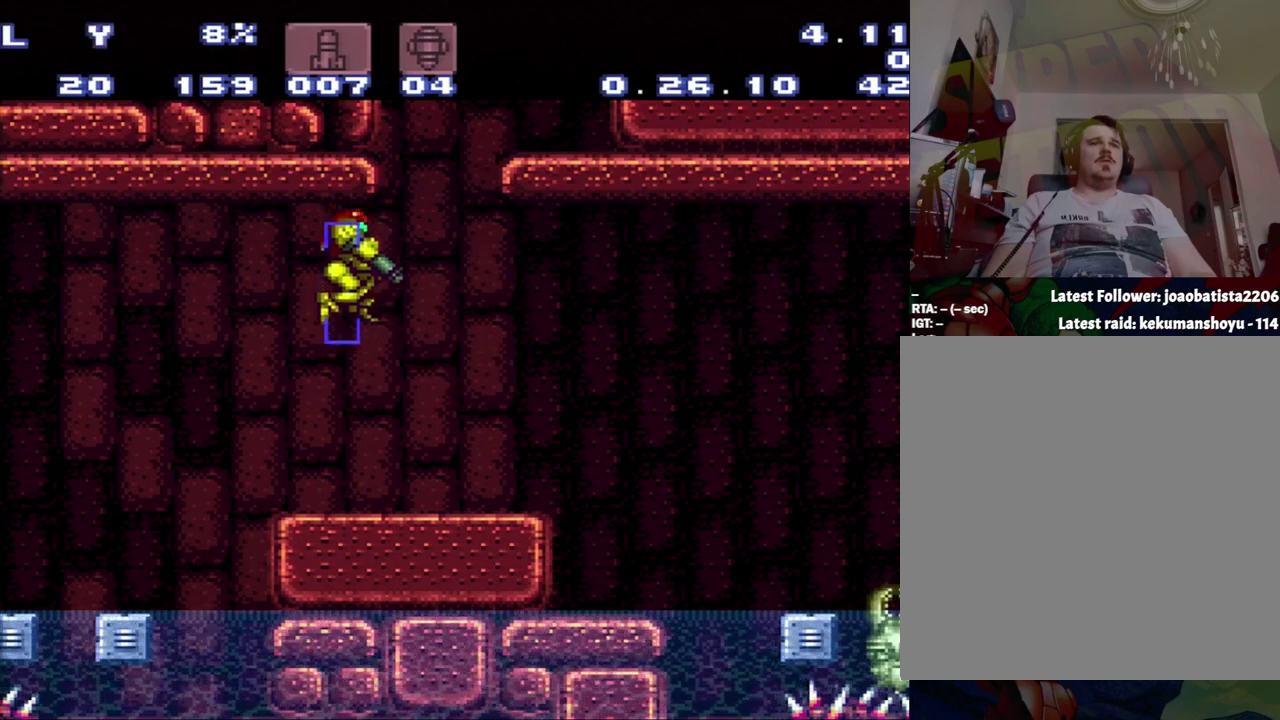
{"buttons": [], "events": [[217, "Y", "up"], [250, "L1", "up"]]}